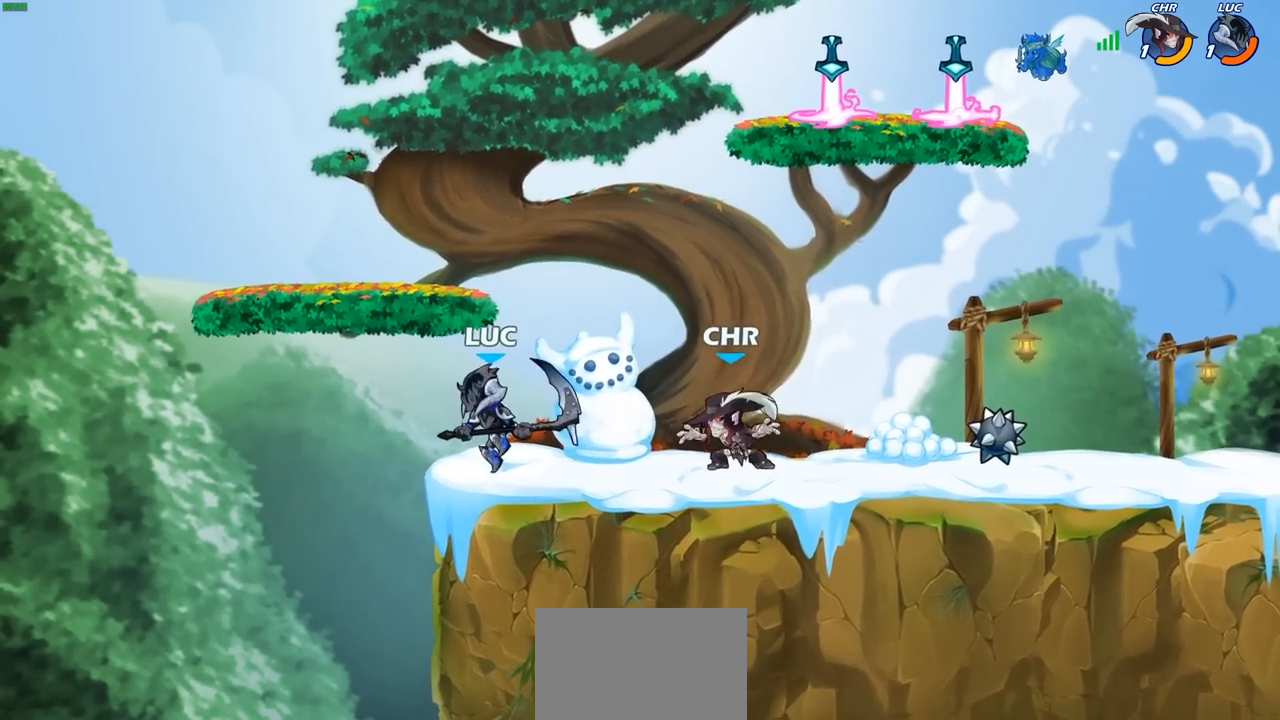
Gameplay with a controller (PlayStation layout); each line is a JSON object with the inputs held at the frame after it. "events" lists button and stick changes between this image and that frame as [ms after this image, input, new state], when the widget could be followed in between.
{"buttons": [], "left_stick": "down-right", "right_stick": "center", "events": [[50, "left_stick", "up-right"], [100, "CROSS", "down"], [233, "CROSS", "up"], [300, "left_stick", "down-right"]]}
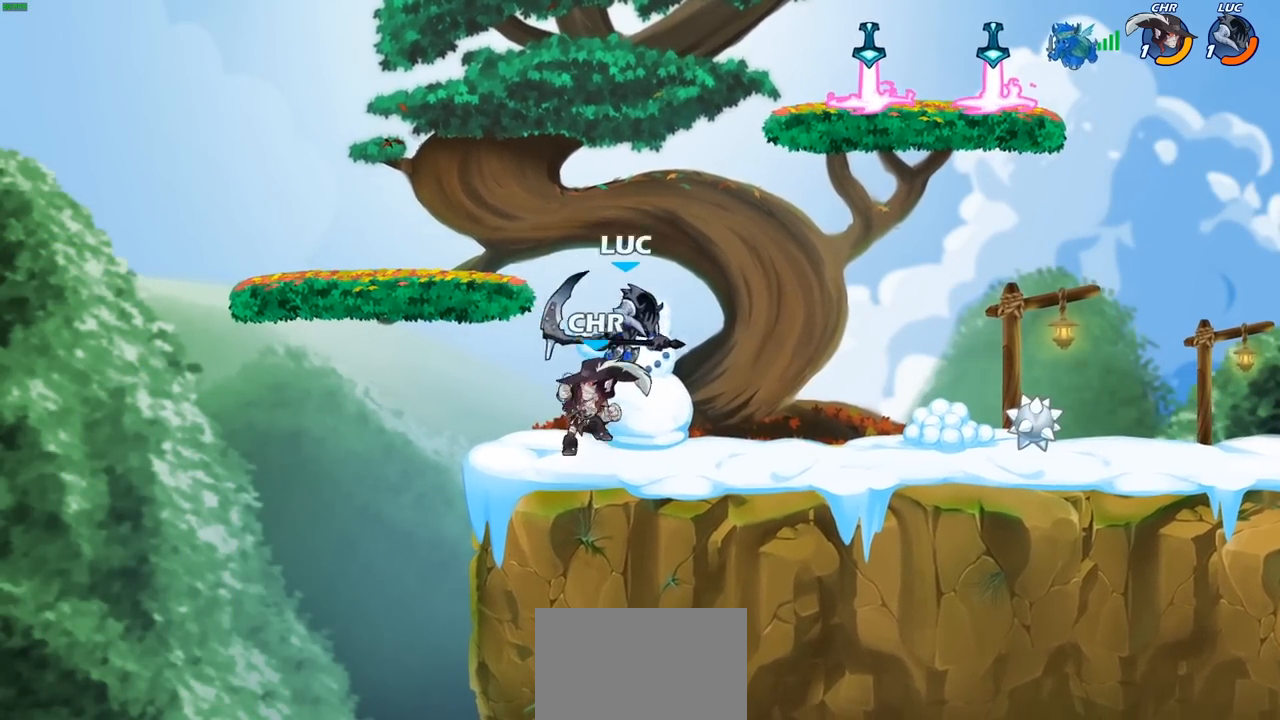
{"buttons": [], "left_stick": "left", "right_stick": "center", "events": [[117, "left_stick", "right"], [150, "R1", "down"], [150, "R2", "down"], [283, "R1", "up"], [300, "R2", "up"], [300, "left_stick", "up-left"], [317, "CIRCLE", "down"], [350, "left_stick", "left"], [433, "CIRCLE", "up"]]}
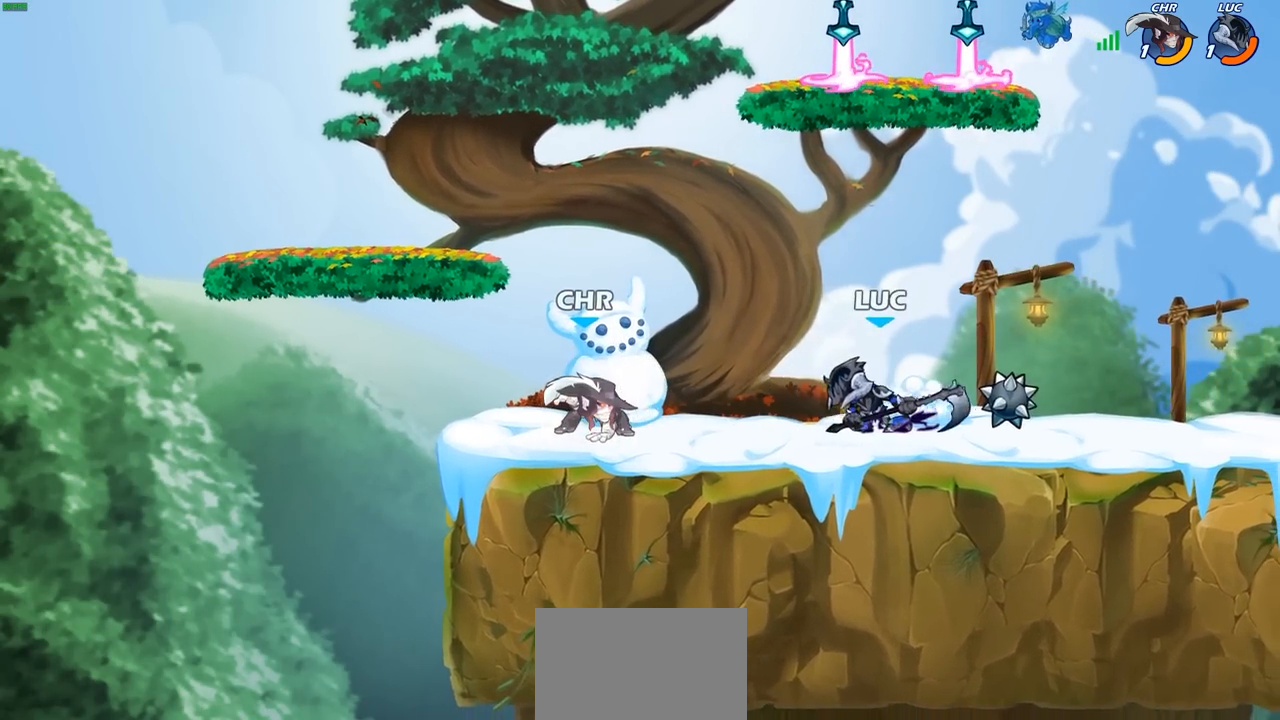
{"buttons": [], "left_stick": "center", "right_stick": "center", "events": [[50, "left_stick", "center"]]}
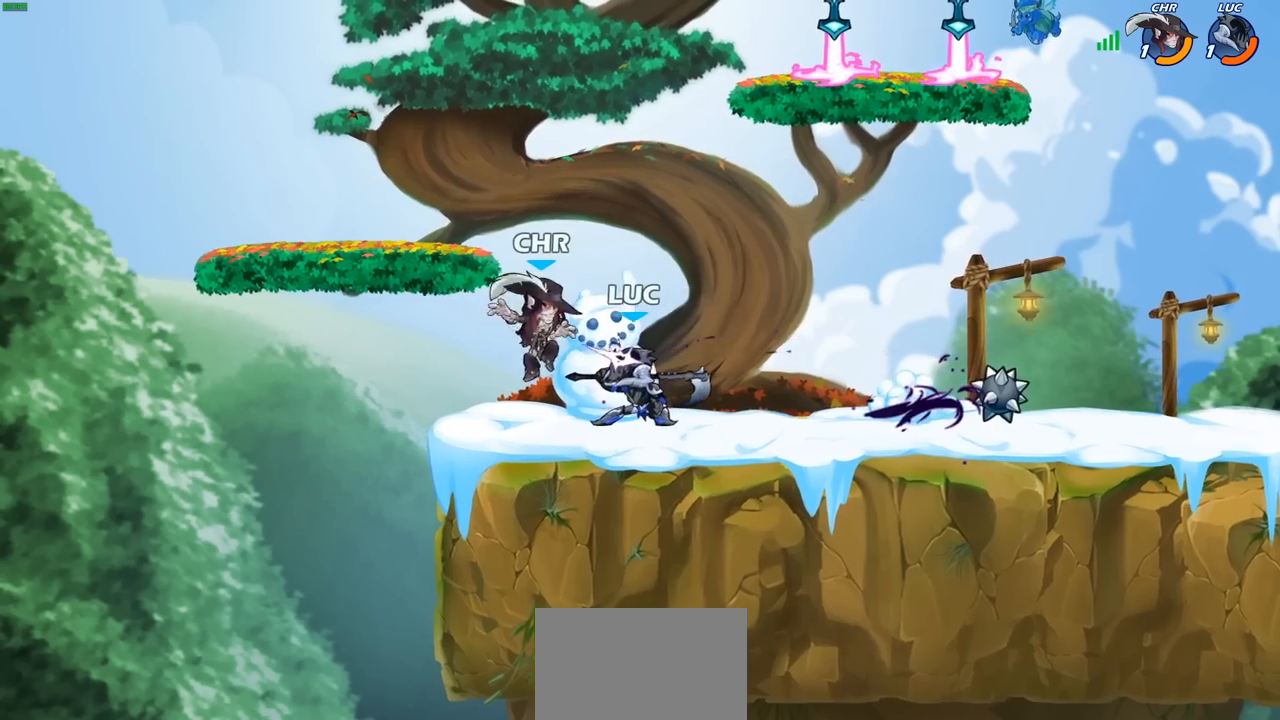
{"buttons": [], "left_stick": "center", "right_stick": "center", "events": []}
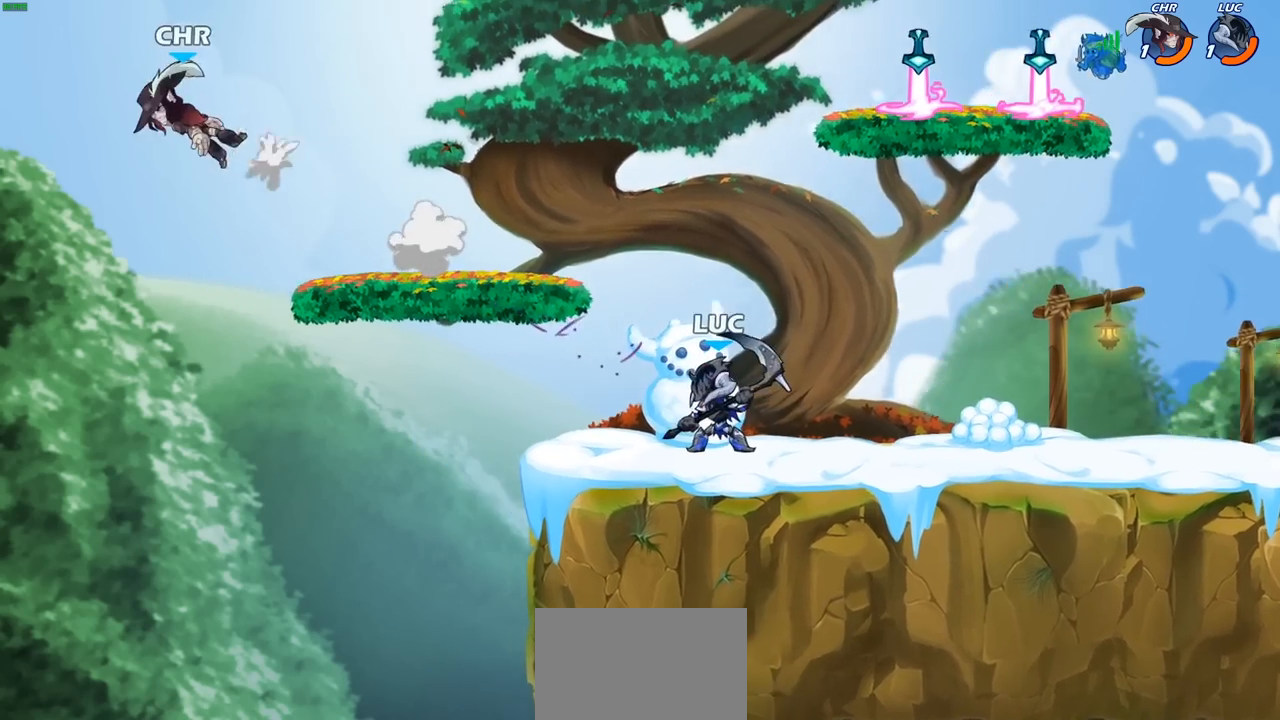
{"buttons": [], "left_stick": "up-left", "right_stick": "center", "events": [[117, "left_stick", "left"], [217, "R2", "down"], [317, "R2", "up"], [350, "left_stick", "up-left"], [400, "R1", "down"], [467, "R1", "up"]]}
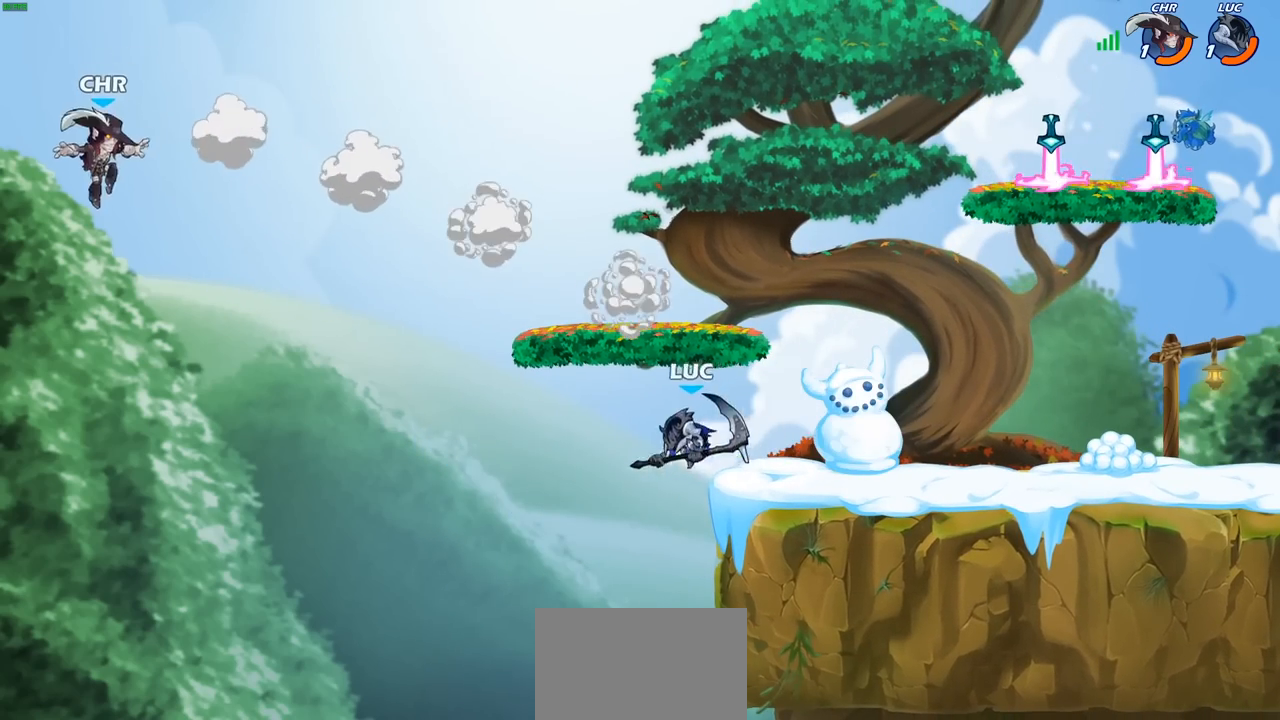
{"buttons": ["CROSS"], "left_stick": "up-left", "right_stick": "center", "events": [[83, "left_stick", "center"], [417, "CROSS", "down"], [483, "left_stick", "up-left"]]}
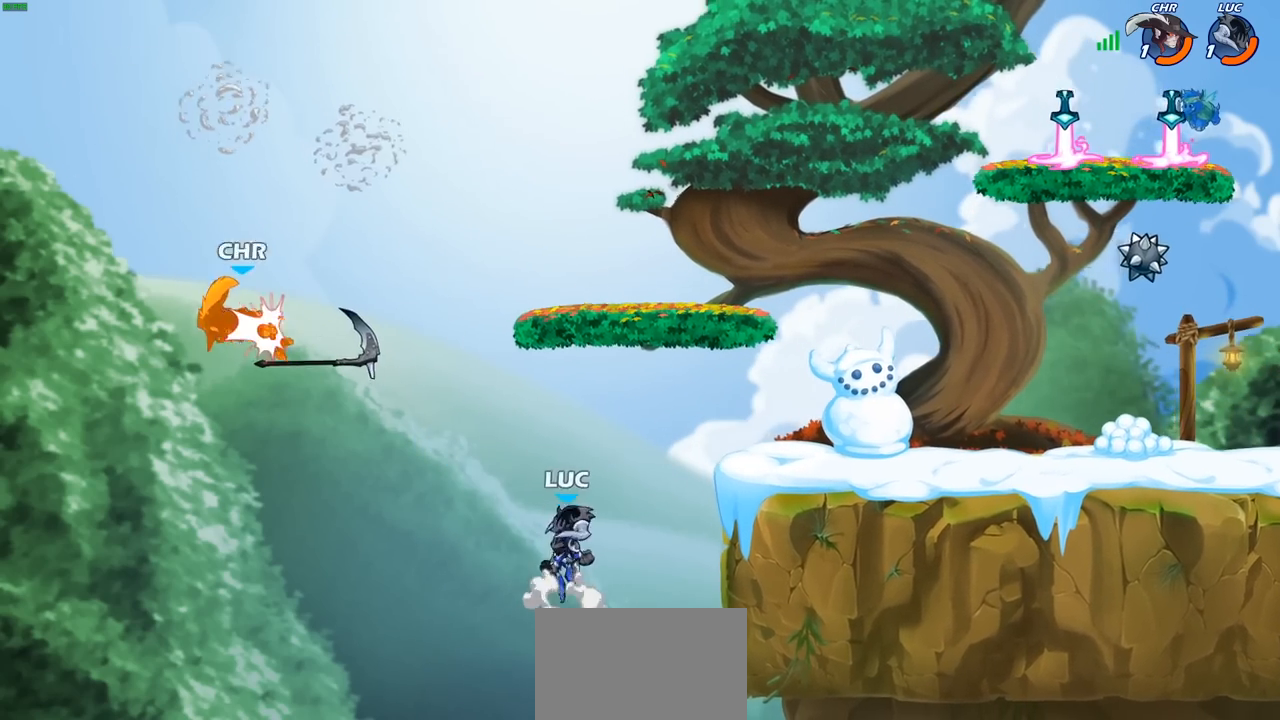
{"buttons": [], "left_stick": "up-right", "right_stick": "center", "events": [[83, "CROSS", "up"], [233, "CROSS", "down"], [417, "left_stick", "up-right"], [450, "CROSS", "up"]]}
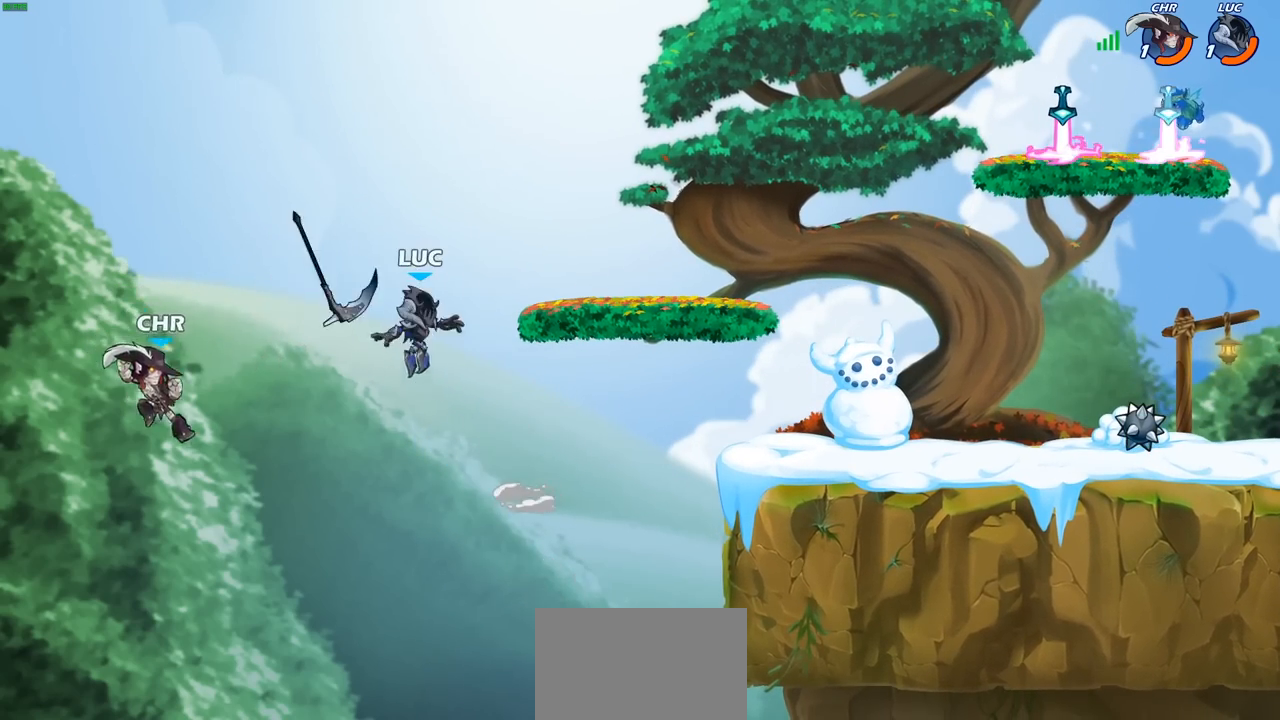
{"buttons": ["SQUARE"], "left_stick": "down", "right_stick": "center", "events": [[83, "R1", "down"], [183, "R1", "up"], [250, "left_stick", "down-left"], [383, "left_stick", "down"], [500, "SQUARE", "down"]]}
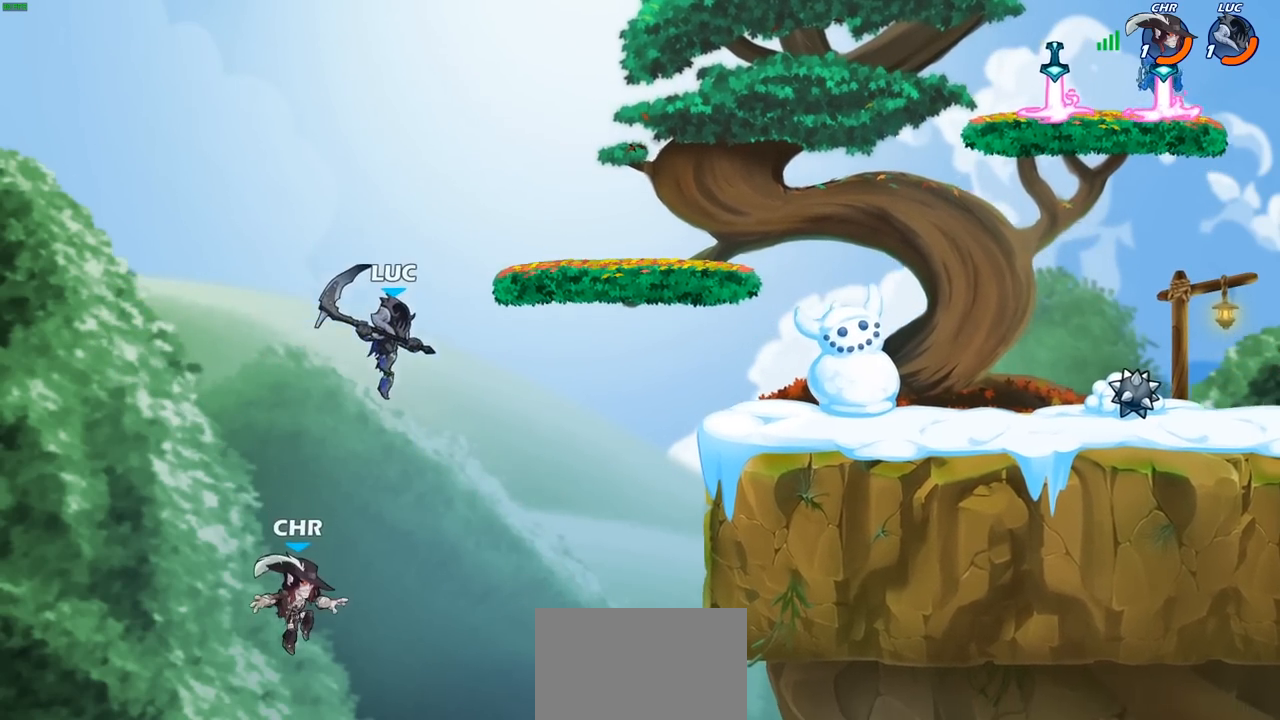
{"buttons": [], "left_stick": "up-right", "right_stick": "center", "events": [[33, "left_stick", "down-left"], [100, "SQUARE", "up"], [333, "left_stick", "up-left"], [400, "left_stick", "up-right"]]}
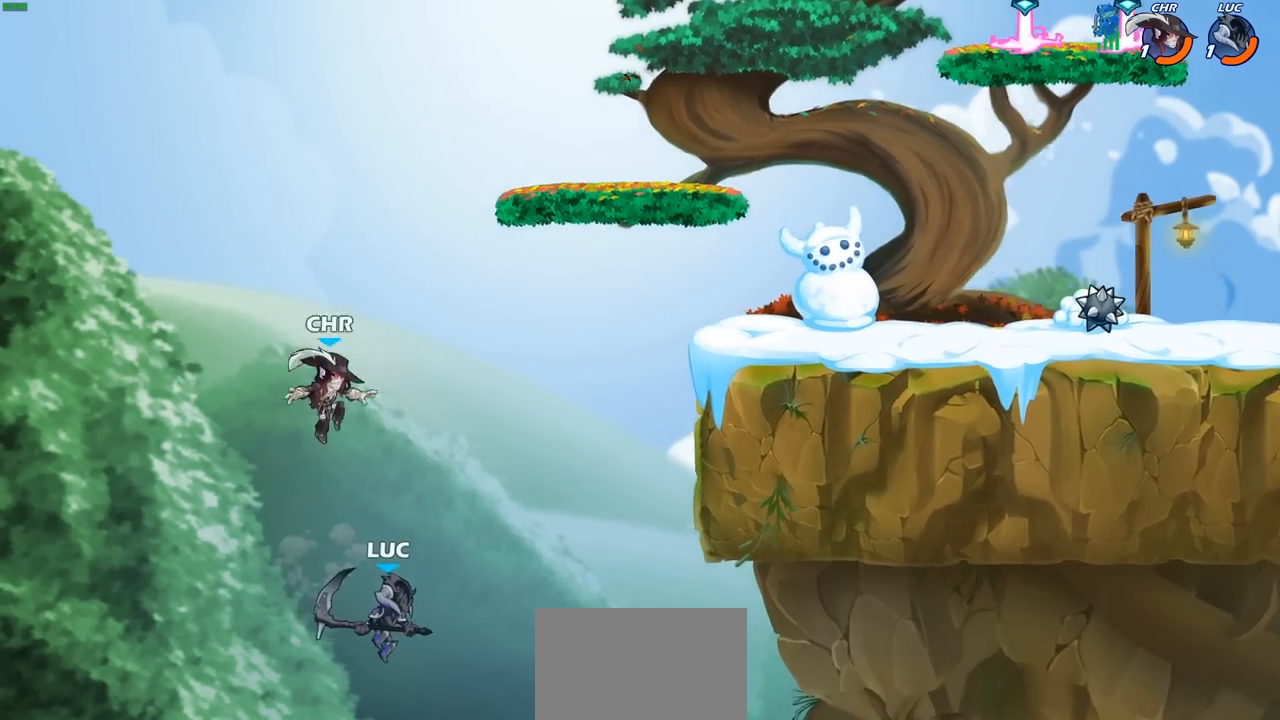
{"buttons": [], "left_stick": "up-right", "right_stick": "center", "events": [[33, "CIRCLE", "down"], [167, "CIRCLE", "up"]]}
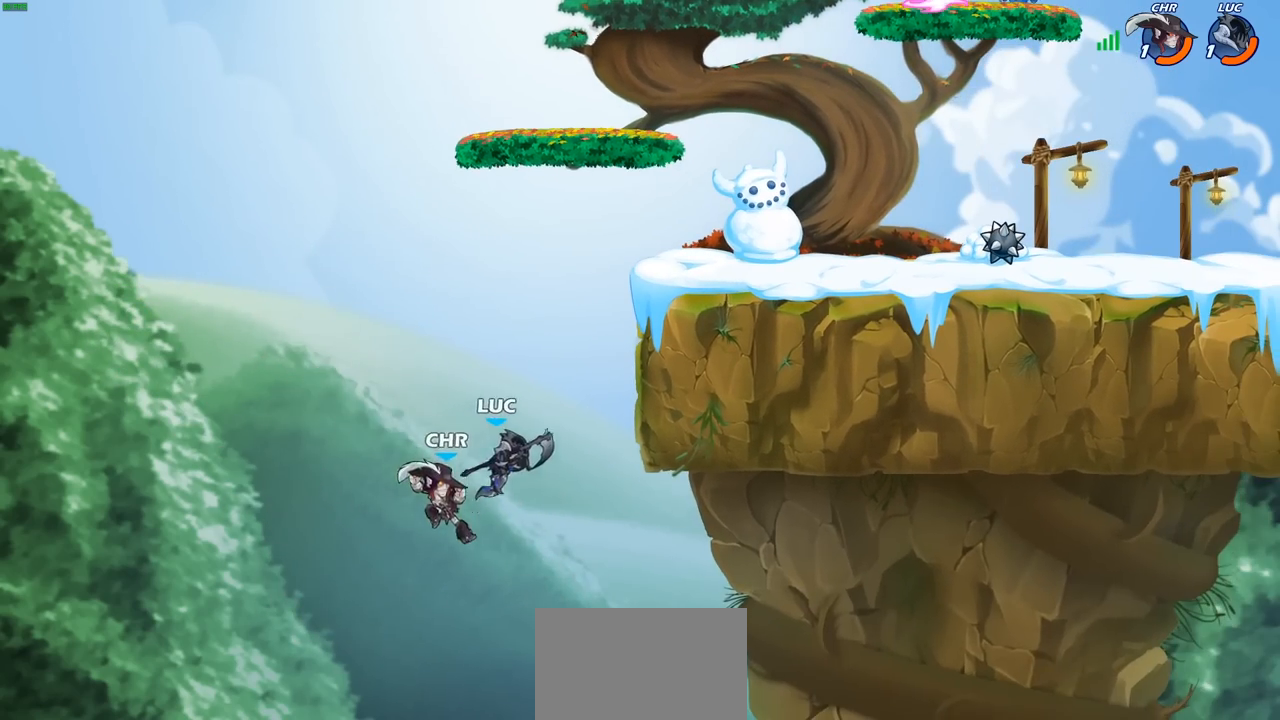
{"buttons": ["R2"], "left_stick": "up-left", "right_stick": "center", "events": [[283, "R2", "down"], [483, "left_stick", "up-left"]]}
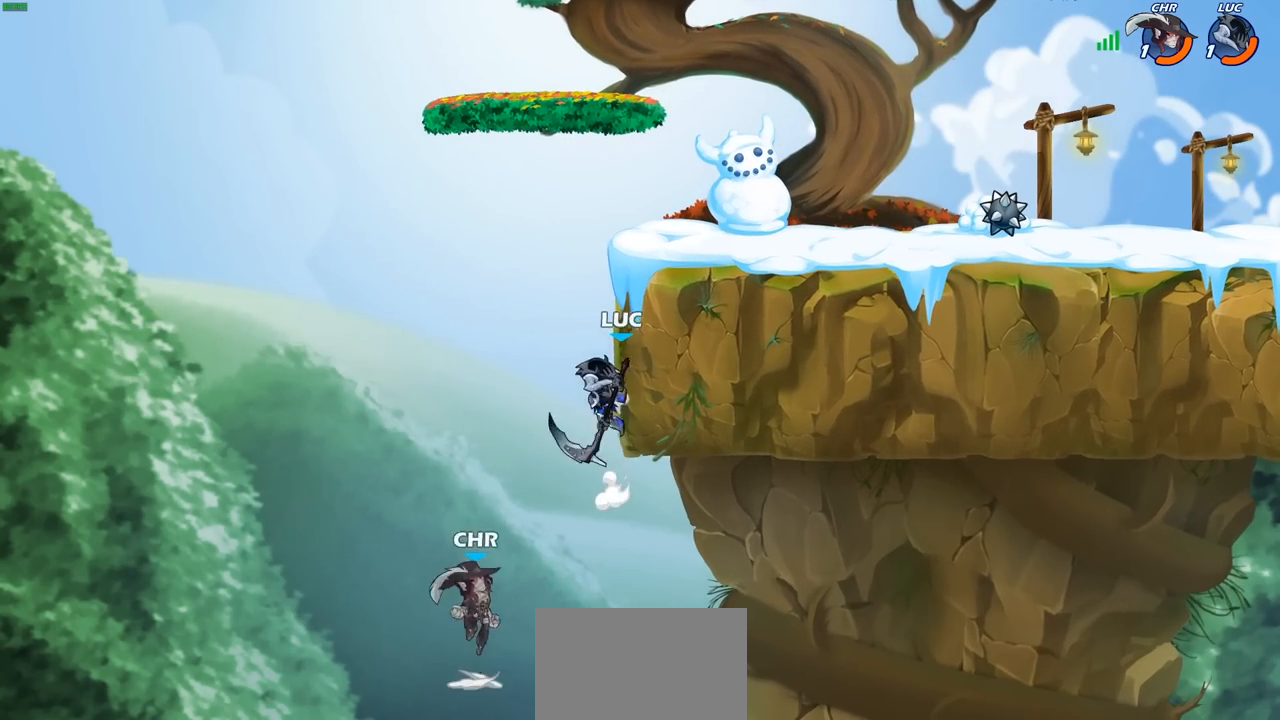
{"buttons": [], "left_stick": "down", "right_stick": "center", "events": [[17, "R2", "up"], [50, "left_stick", "left"], [117, "CROSS", "down"], [167, "left_stick", "right"], [233, "CROSS", "up"], [483, "left_stick", "down"]]}
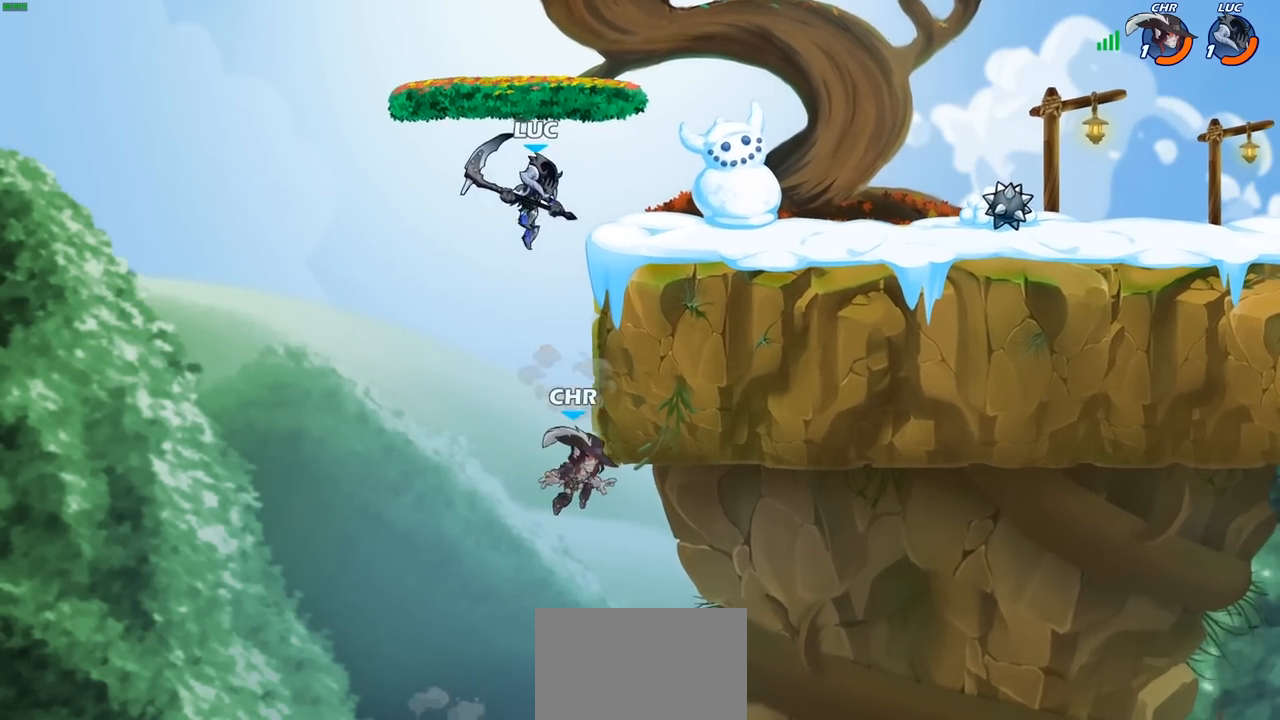
{"buttons": [], "left_stick": "center", "right_stick": "center", "events": [[17, "CIRCLE", "down"], [133, "CIRCLE", "up"], [333, "left_stick", "center"]]}
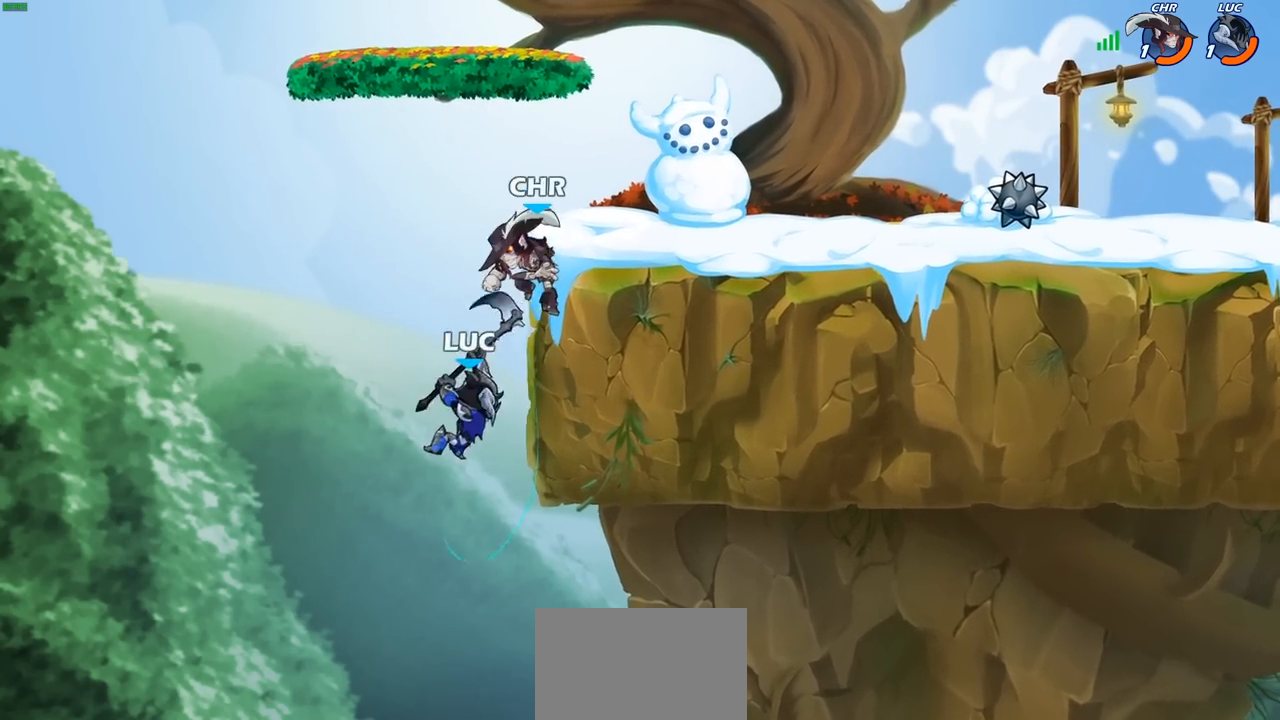
{"buttons": [], "left_stick": "left", "right_stick": "center", "events": [[217, "CROSS", "down"], [217, "left_stick", "left"], [317, "CROSS", "up"]]}
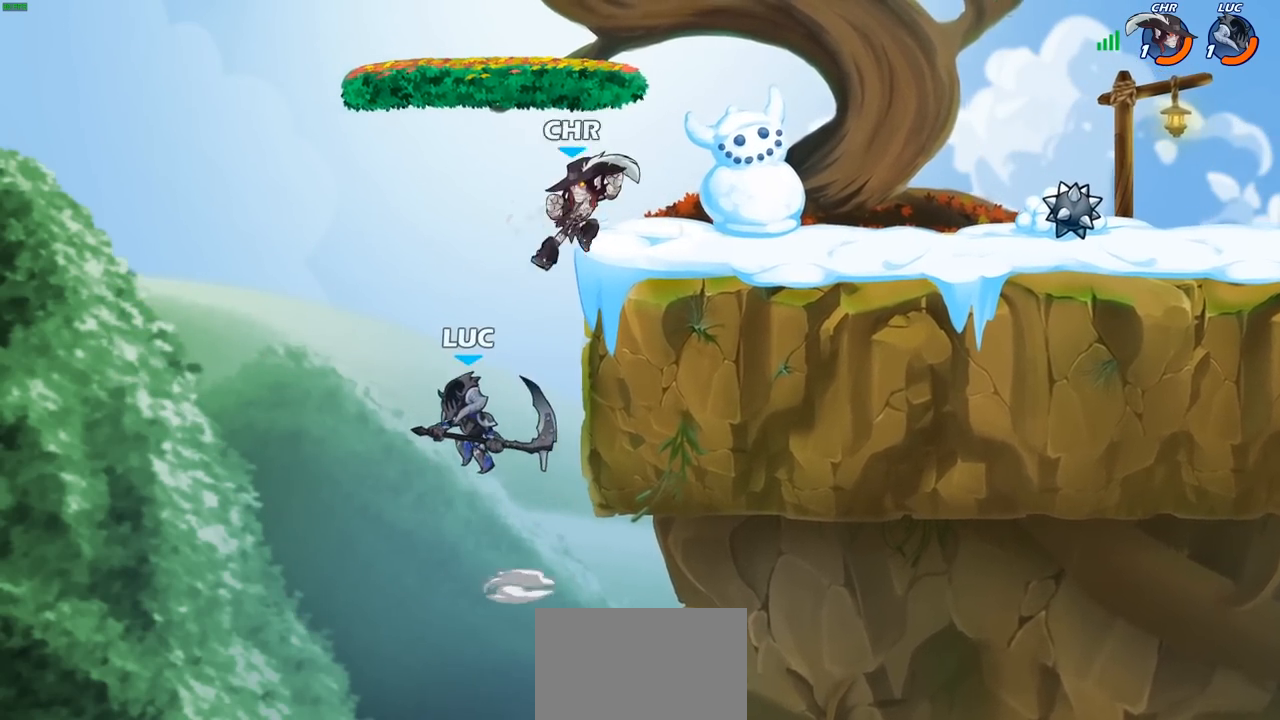
{"buttons": [], "left_stick": "up-right", "right_stick": "center", "events": [[117, "left_stick", "up-right"], [150, "CIRCLE", "down"], [267, "CIRCLE", "up"]]}
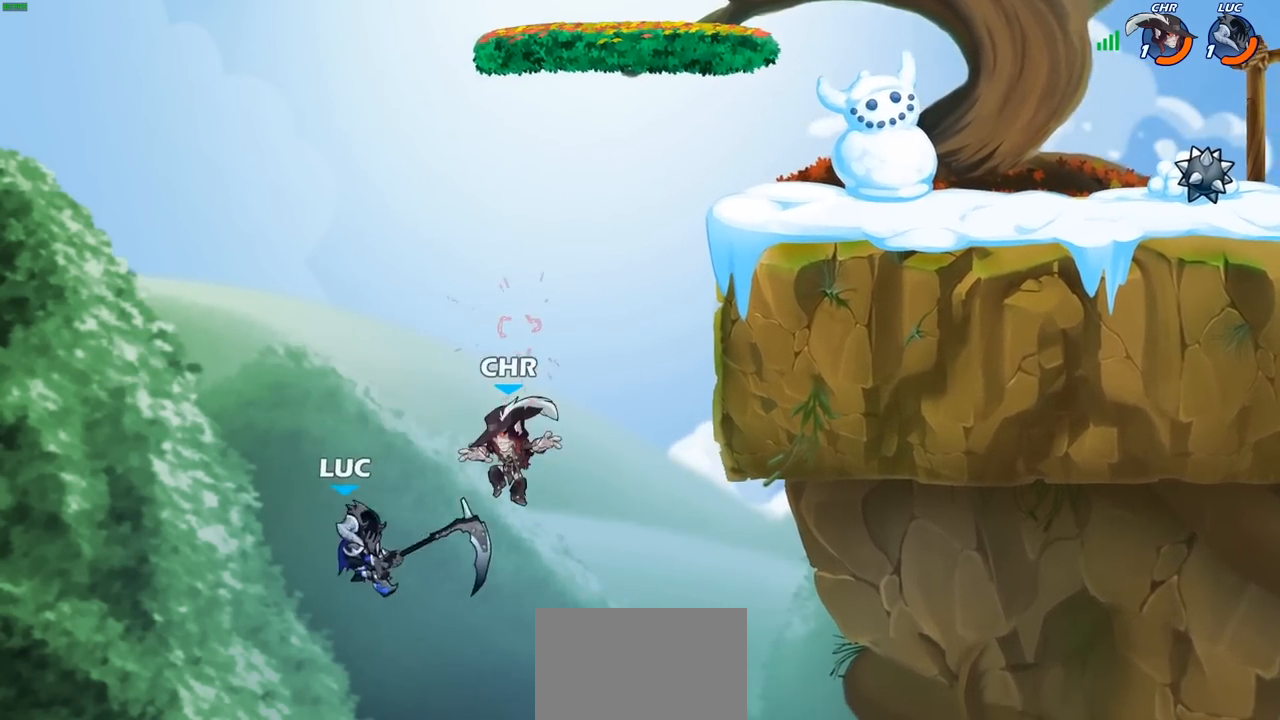
{"buttons": [], "left_stick": "up-right", "right_stick": "center", "events": [[150, "CROSS", "down"], [233, "left_stick", "up-left"], [400, "CROSS", "up"], [400, "left_stick", "up-right"]]}
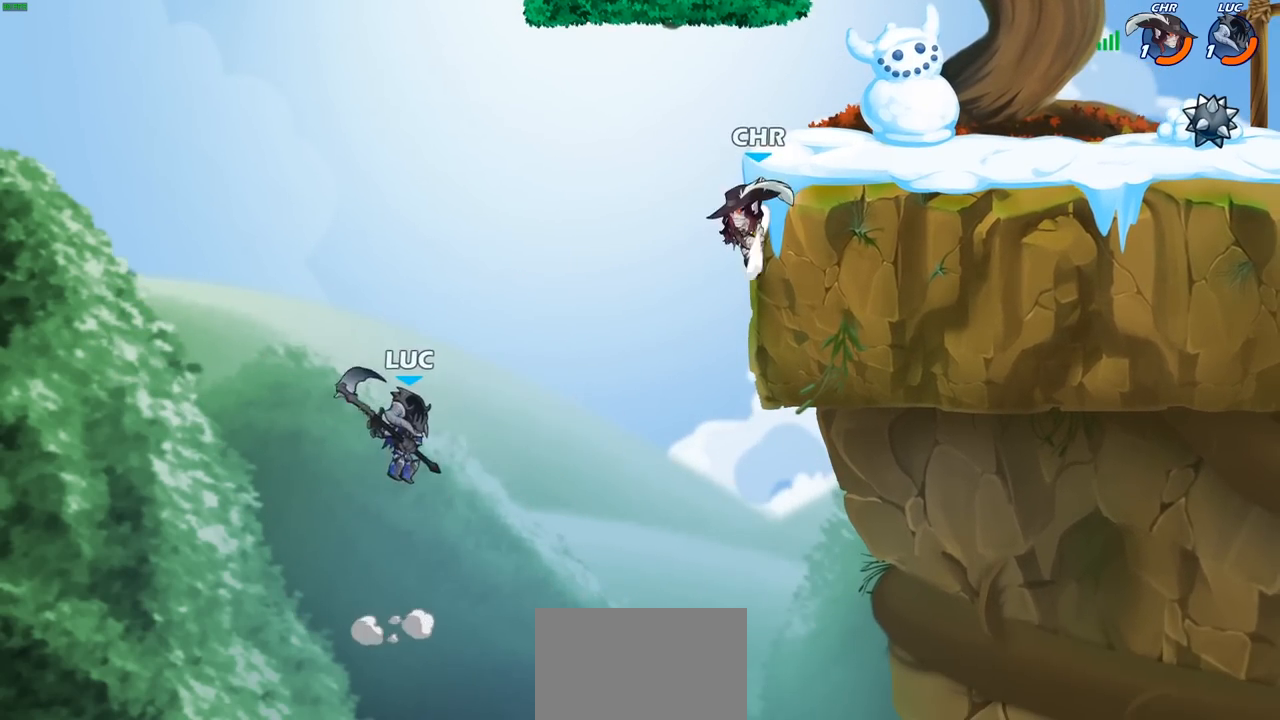
{"buttons": ["R2"], "left_stick": "up-right", "right_stick": "center", "events": [[417, "R2", "down"]]}
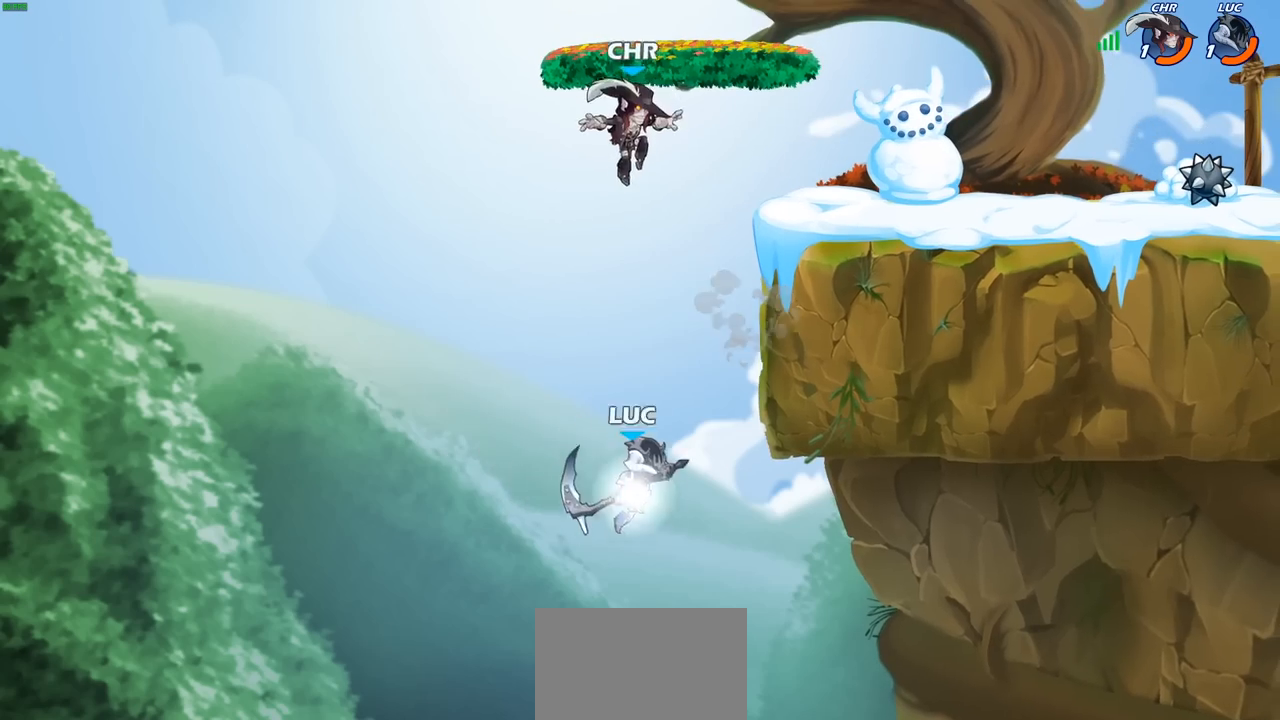
{"buttons": ["CROSS"], "left_stick": "left", "right_stick": "center", "events": [[283, "left_stick", "left"], [300, "R2", "up"], [467, "CROSS", "down"]]}
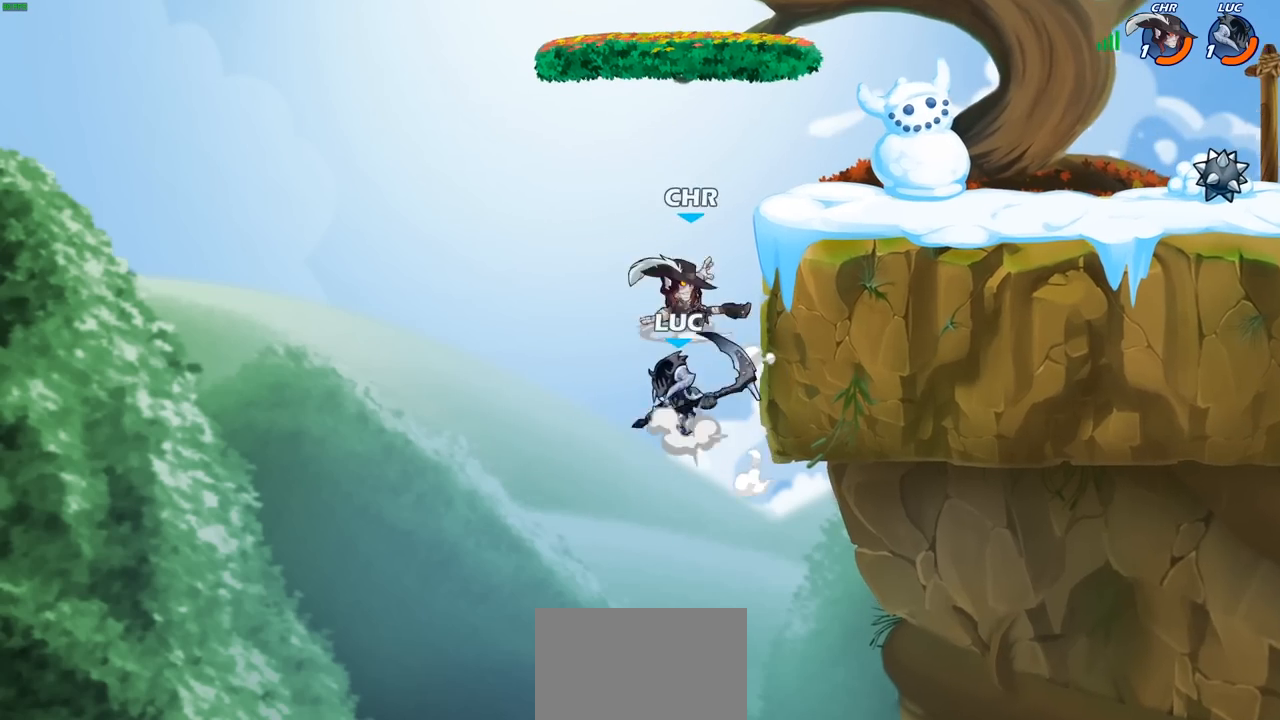
{"buttons": [], "left_stick": "down", "right_stick": "center", "events": [[117, "CROSS", "up"], [183, "left_stick", "up-right"], [367, "left_stick", "down-right"], [450, "left_stick", "down"]]}
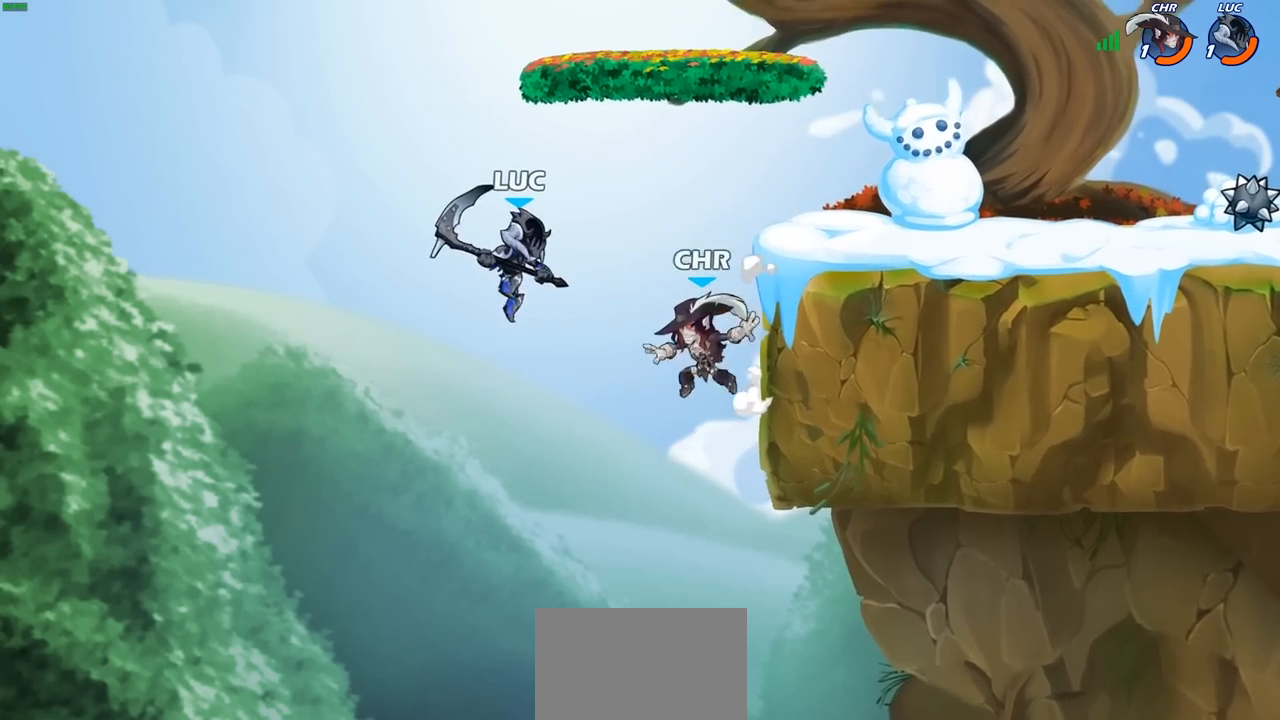
{"buttons": [], "left_stick": "right", "right_stick": "center", "events": [[33, "left_stick", "down-right"], [83, "CIRCLE", "down"], [100, "left_stick", "up-right"], [167, "left_stick", "up"], [183, "CIRCLE", "up"], [283, "left_stick", "center"], [417, "left_stick", "right"]]}
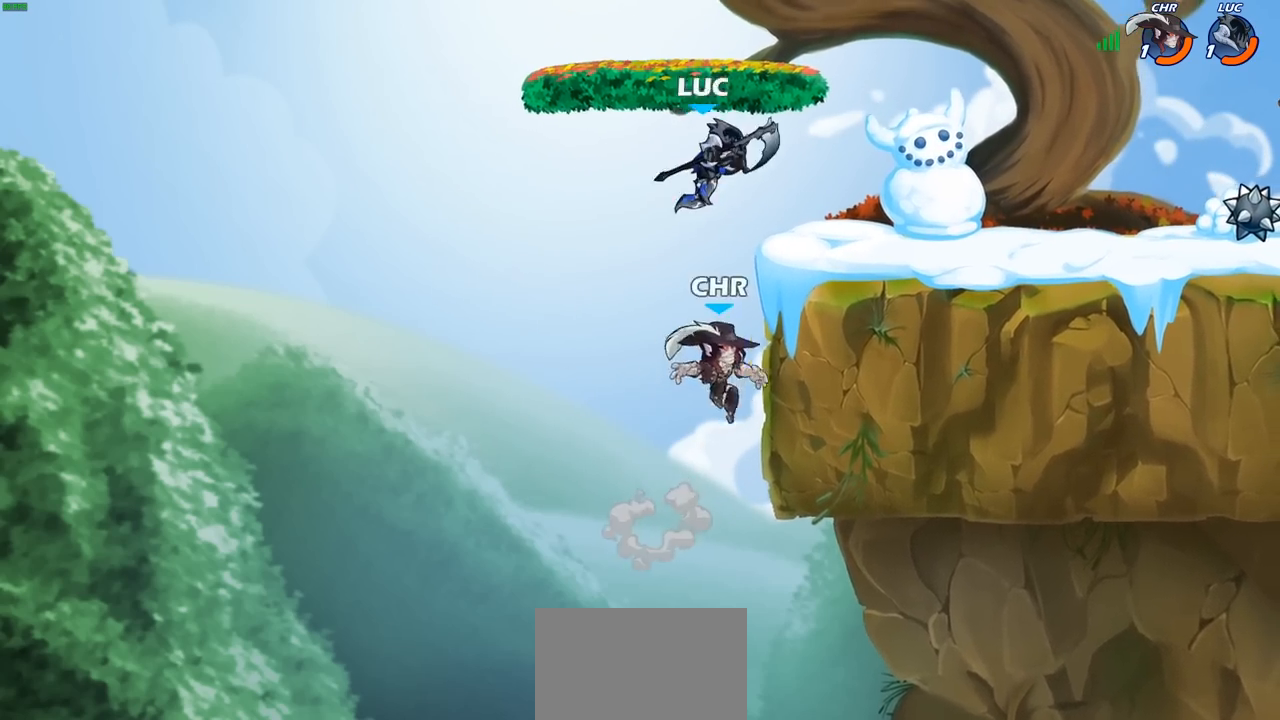
{"buttons": [], "left_stick": "down-left", "right_stick": "center", "events": [[17, "left_stick", "up-right"], [233, "CROSS", "down"], [417, "CROSS", "up"], [500, "left_stick", "down-left"]]}
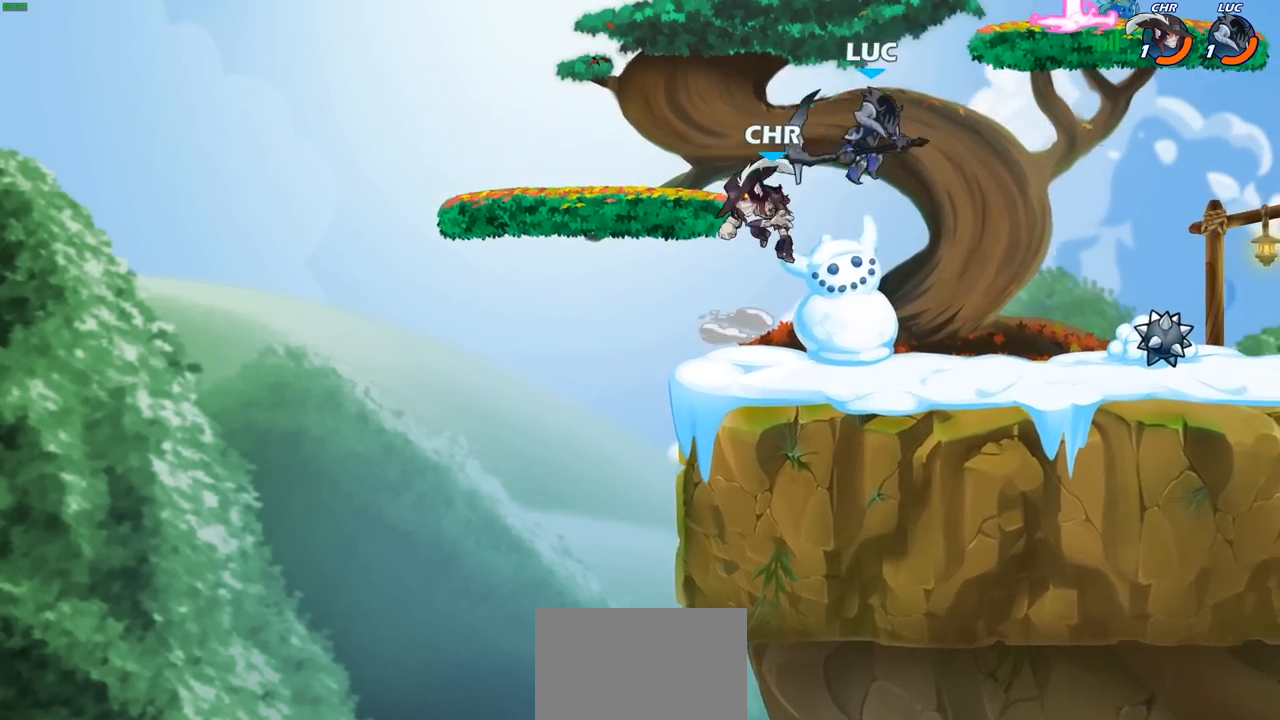
{"buttons": [], "left_stick": "center", "right_stick": "center", "events": [[83, "SQUARE", "down"], [167, "SQUARE", "up"], [283, "left_stick", "center"]]}
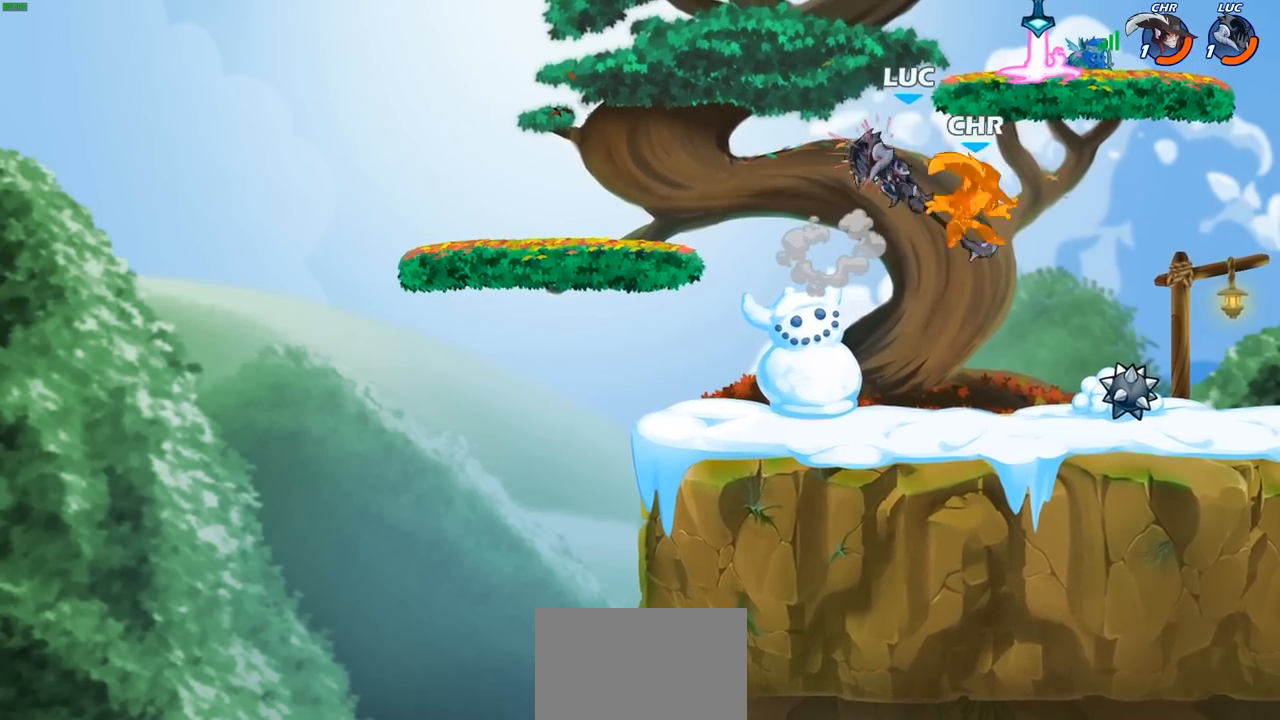
{"buttons": [], "left_stick": "down-right", "right_stick": "center", "events": [[17, "left_stick", "up-left"], [167, "left_stick", "left"], [317, "left_stick", "down"], [417, "left_stick", "right"], [483, "left_stick", "down-right"]]}
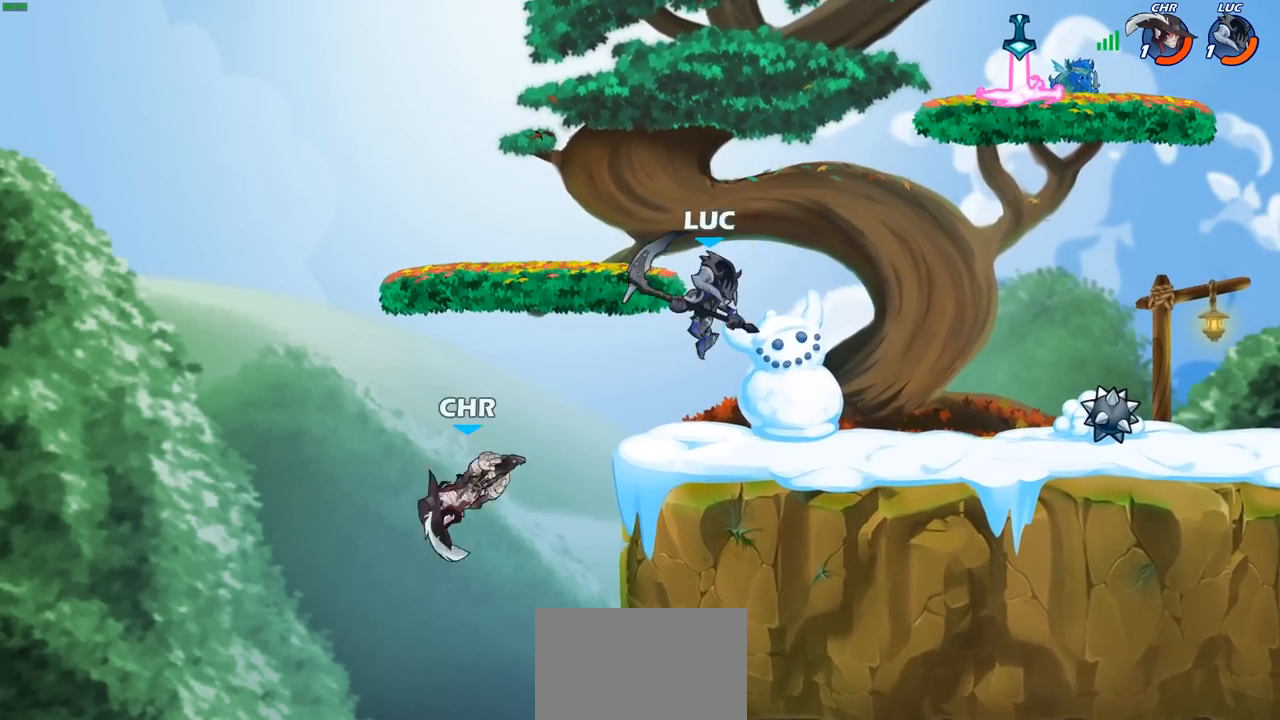
{"buttons": [], "left_stick": "center", "right_stick": "center", "events": [[17, "left_stick", "right"], [33, "left_stick", "left"], [183, "left_stick", "down-left"], [217, "R2", "down"], [233, "CIRCLE", "down"], [267, "R2", "up"], [317, "CIRCLE", "up"], [383, "left_stick", "center"]]}
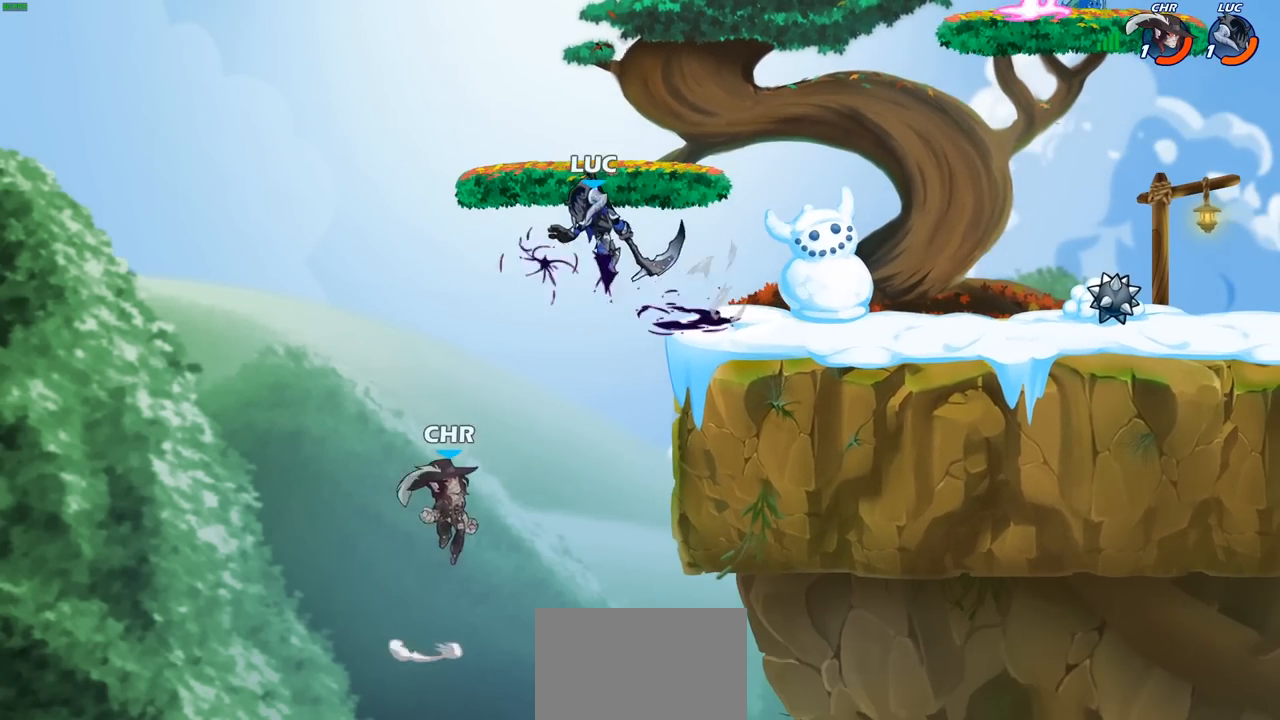
{"buttons": [], "left_stick": "center", "right_stick": "center", "events": []}
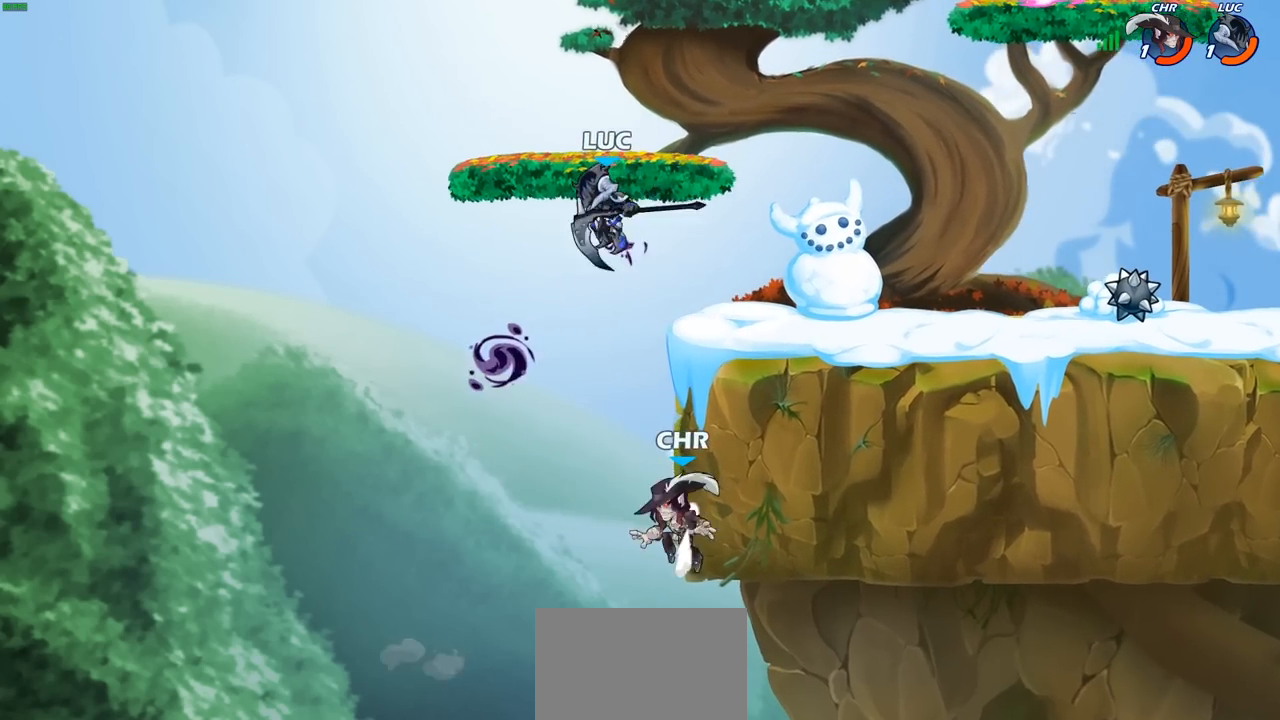
{"buttons": [], "left_stick": "down", "right_stick": "center", "events": [[150, "left_stick", "right"], [183, "CROSS", "down"], [250, "left_stick", "down"], [267, "CIRCLE", "down"], [283, "CROSS", "up"], [417, "CIRCLE", "up"]]}
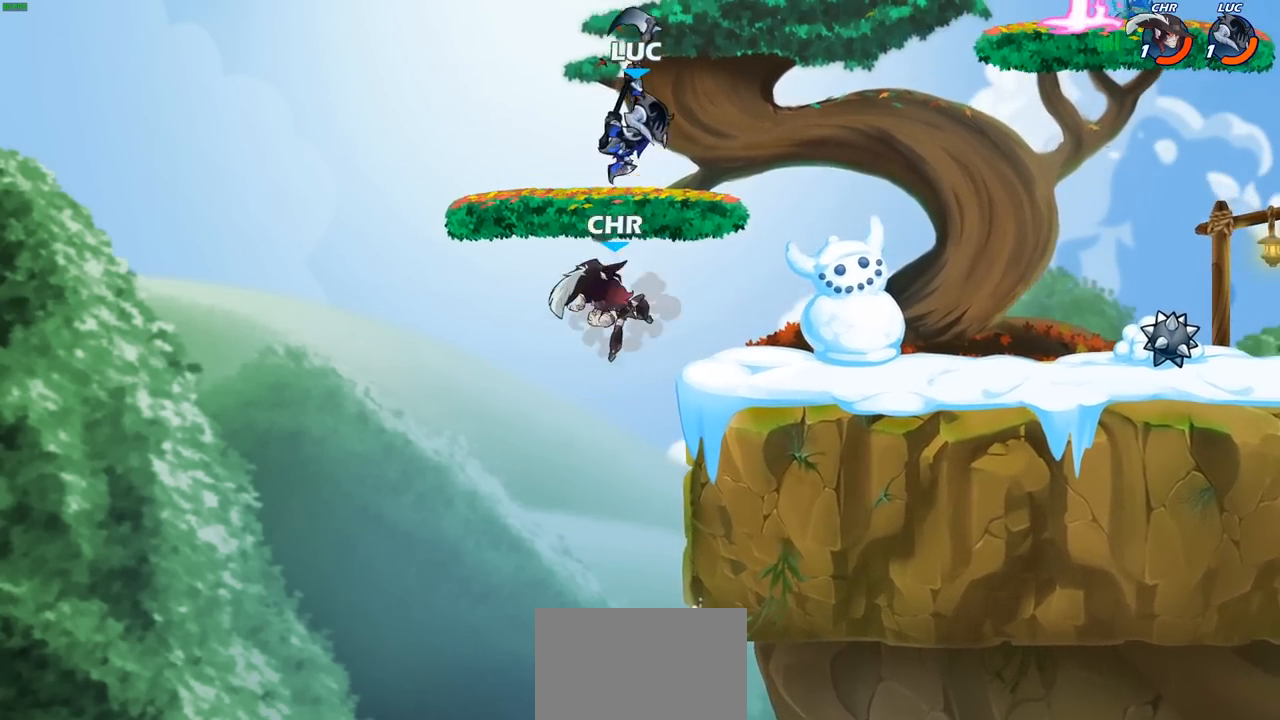
{"buttons": [], "left_stick": "center", "right_stick": "center", "events": [[50, "left_stick", "center"]]}
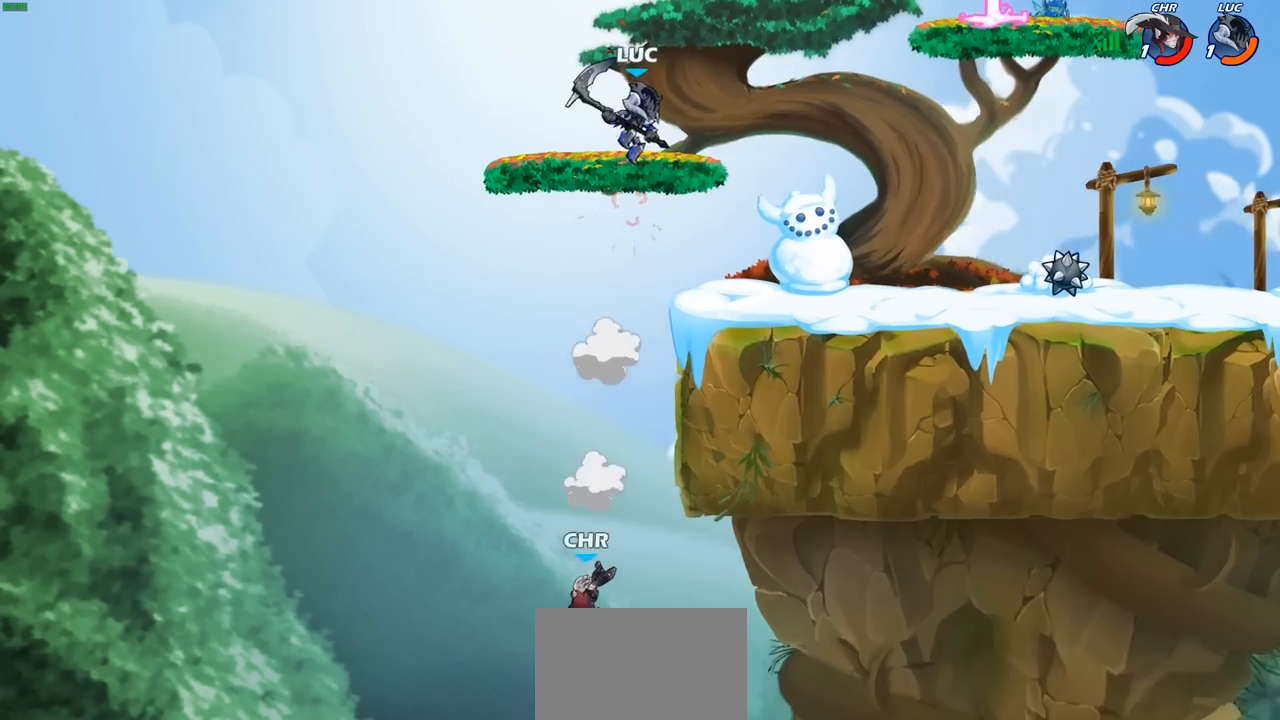
{"buttons": [], "left_stick": "center", "right_stick": "center", "events": [[67, "left_stick", "down"], [83, "R1", "down"], [117, "R1", "up"], [200, "left_stick", "center"]]}
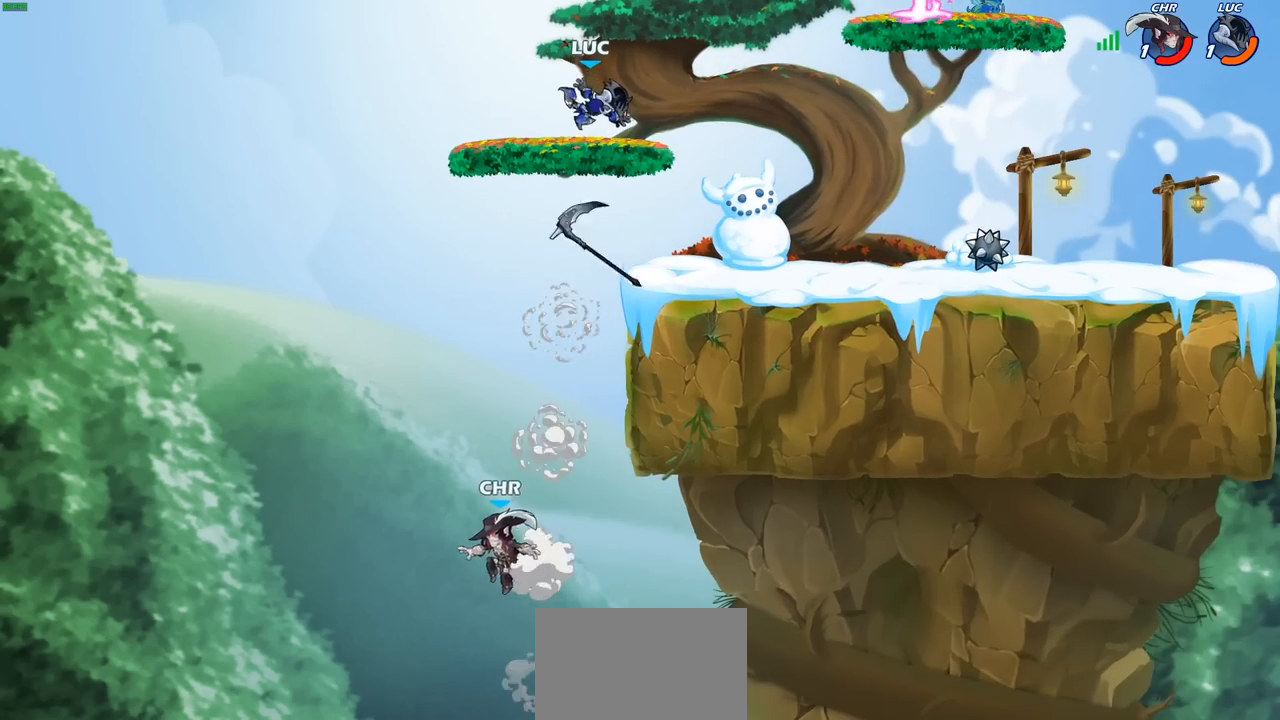
{"buttons": [], "left_stick": "down-left", "right_stick": "center", "events": [[250, "left_stick", "down-left"]]}